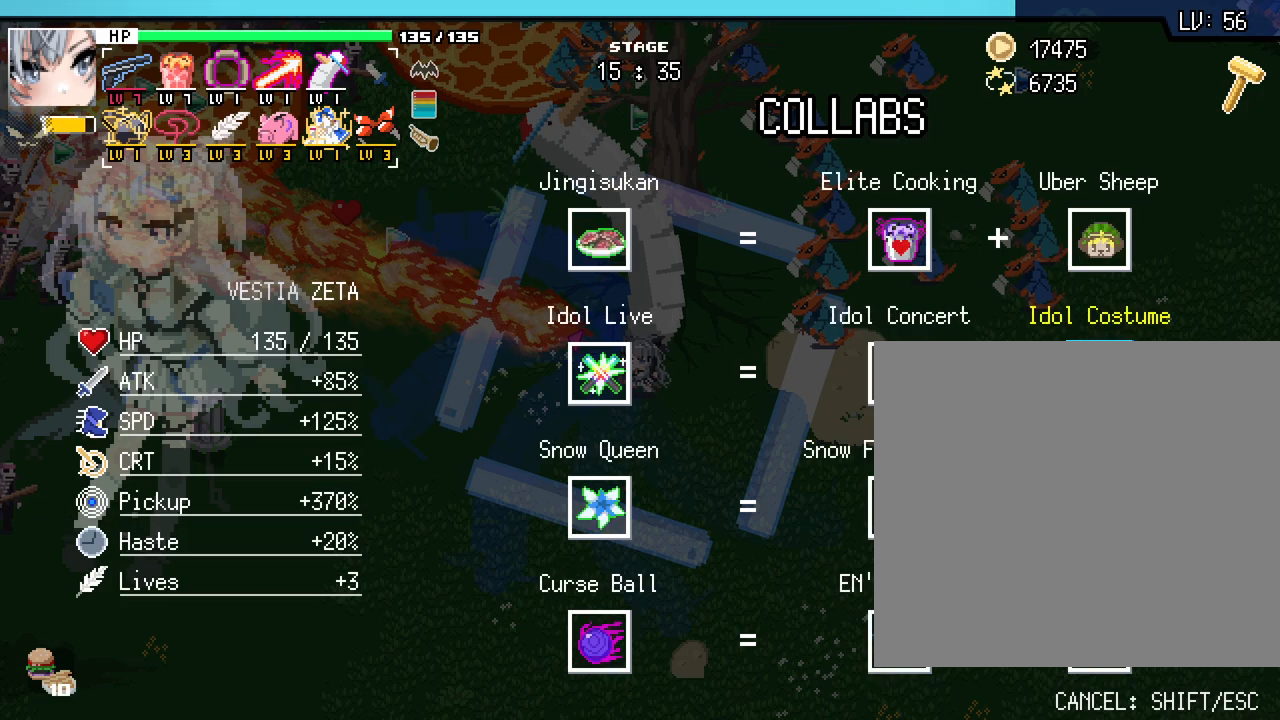
Gameplay with keyboard and mouse; each line is a JSON object with the keys and mouse buttons held at the frame after it. "events" lists presses ("down") and releases ("up") of ".", "/", "0", "1", "2", "3", "4", "5", "6", "7", "8", "9", "a", "alt_l", "alt_r", "b", "backslash", "backspace", "c", "caps_lock", "comma", "ctrl_l", "ctrl_r", "d", "e", "equals", "escape", "f", "f1", "f10", "f11", "f12", "f2", "f3", "f4", "f5", "f6", "f7", "f8", "f9", "g", "h", "i", "j", "k", "l", "lbracket", "m", "minus", "n", "o", "p", "q", "quote", "r", "rbracket", "return", "s", "semicolon", "shift_l", "shift_r", "space", "super_l", "super_r", "t", "tab", "tilde", "u", "v", "w", "x", "y", "z", "mouse_left", "mouse_wheel", "mouse_right", "mouse_mb4" and "mouse_mb5" between this image and that frame as [ms after this image, input, new state], when the widget could be followed in between. "mouse_left", "mouse_wheel", "mouse_right", "mouse_mb4", "mouse_mb5" = the "left", "wheel", "right", "mb4", "mb5" buttons of the "mouse" list. No other keys are recorded. "wheel" means that the mouse wheel is clicked or scrolled. Not read: mouse_move.
{"keys": [], "mouse": [], "events": [[133, "d", "down"], [233, "d", "up"]]}
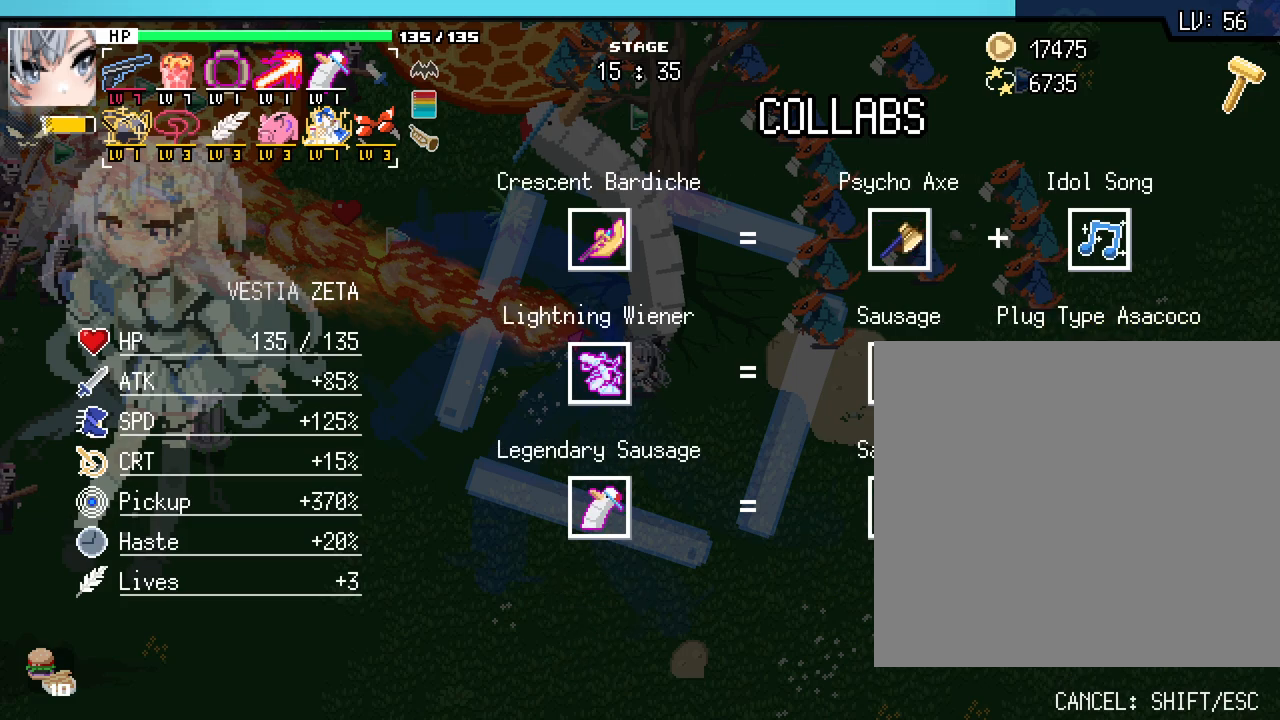
{"keys": [], "mouse": [], "events": [[350, "d", "down"], [417, "d", "up"]]}
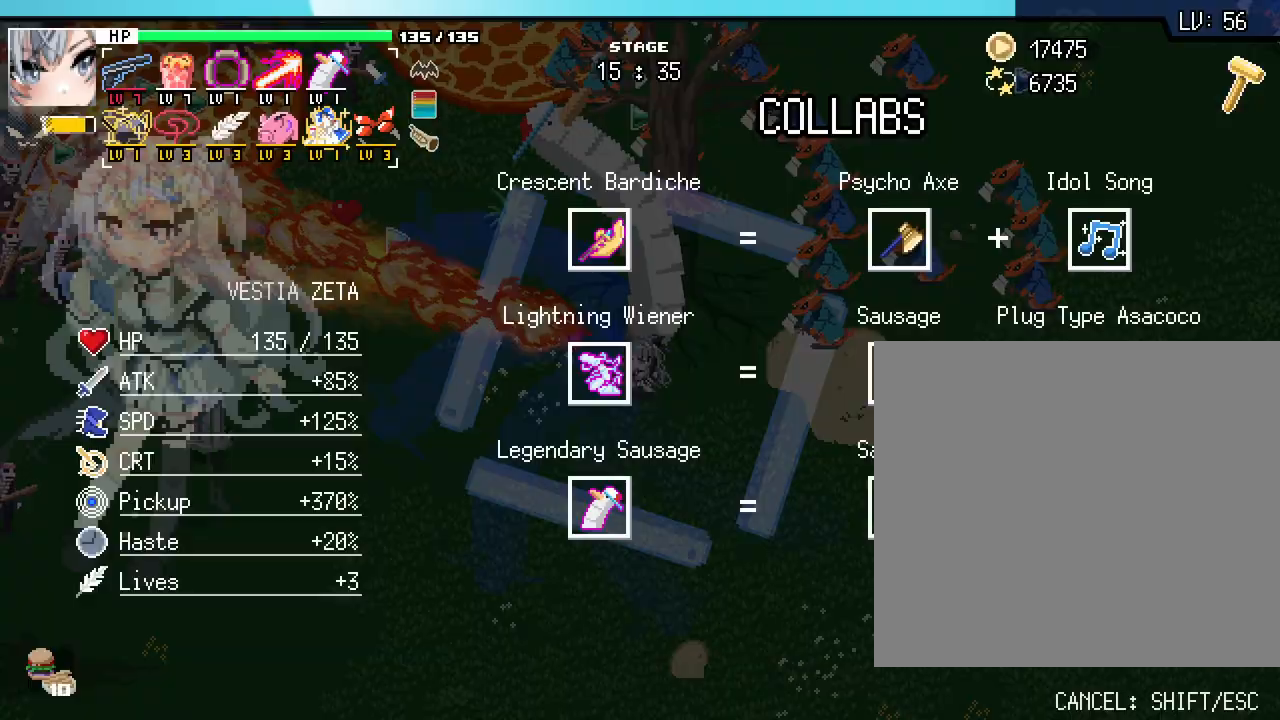
{"keys": [], "mouse": [], "events": [[367, "mouse_right", "down"], [450, "mouse_right", "up"]]}
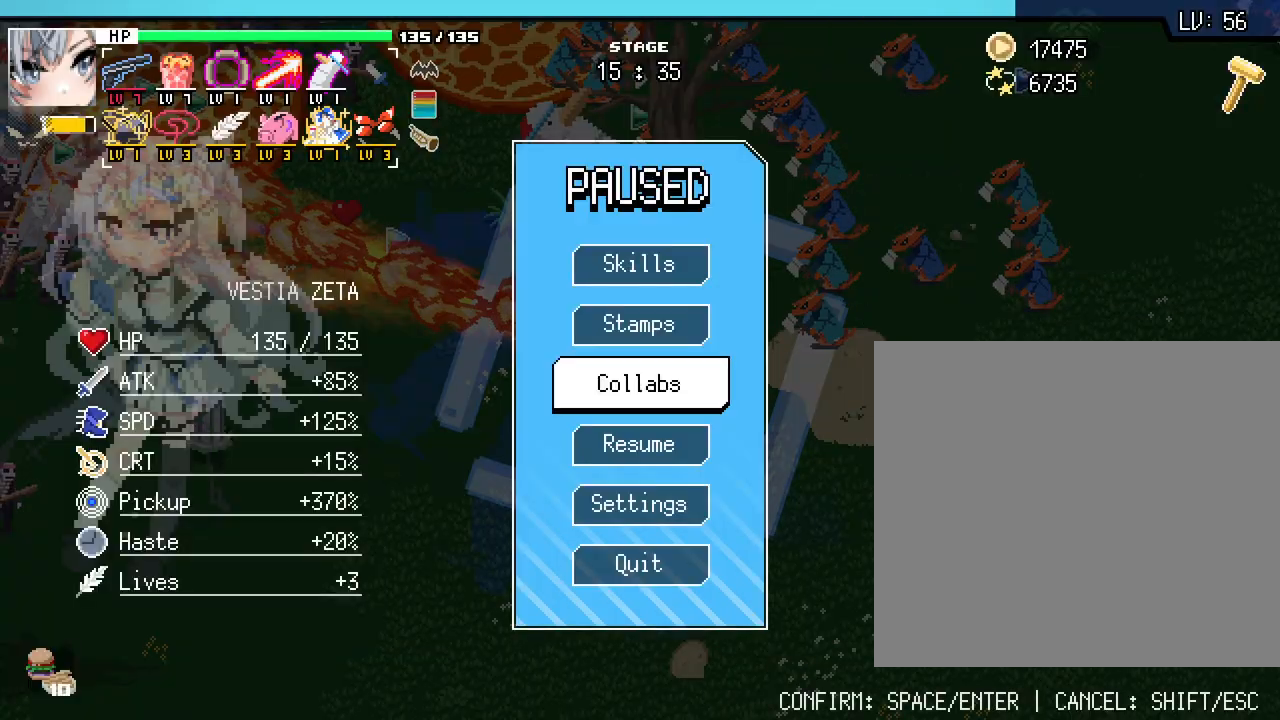
{"keys": [], "mouse": [], "events": [[67, "mouse_right", "down"], [133, "mouse_right", "up"], [267, "mouse_right", "down"], [317, "mouse_right", "up"]]}
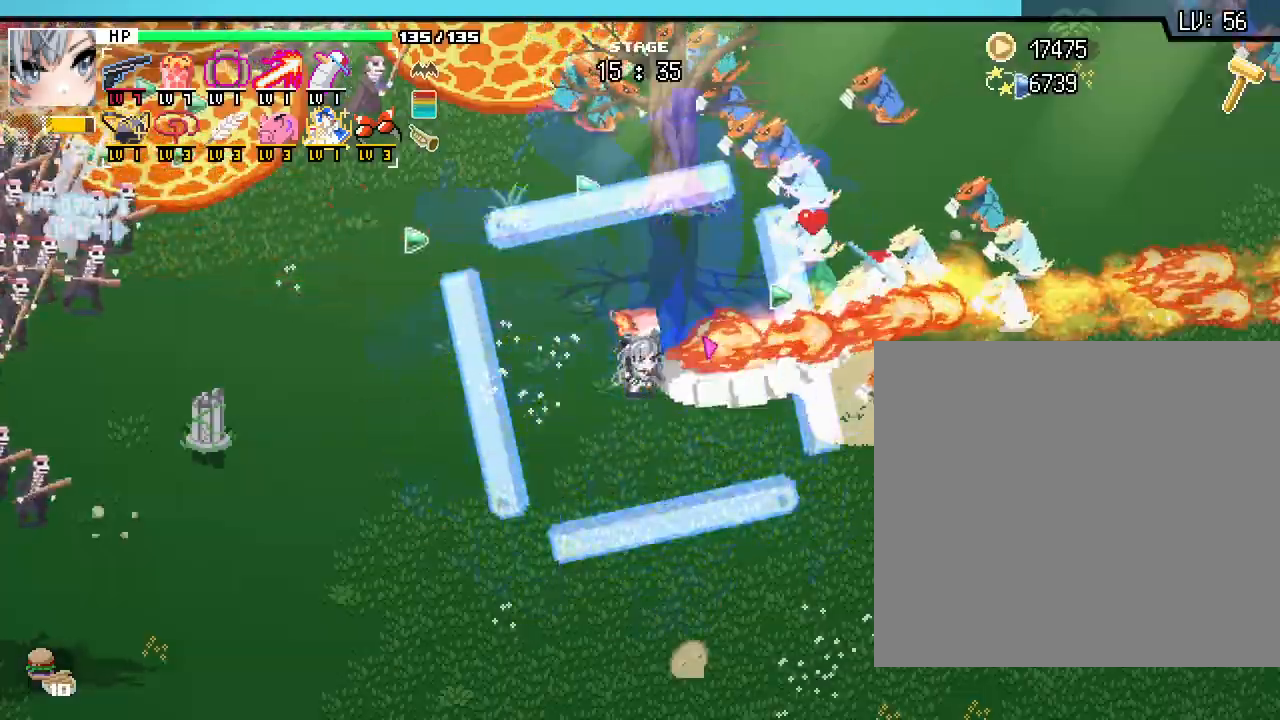
{"keys": ["a"], "mouse": [], "events": [[100, "s", "down"], [200, "a", "down"], [467, "s", "up"]]}
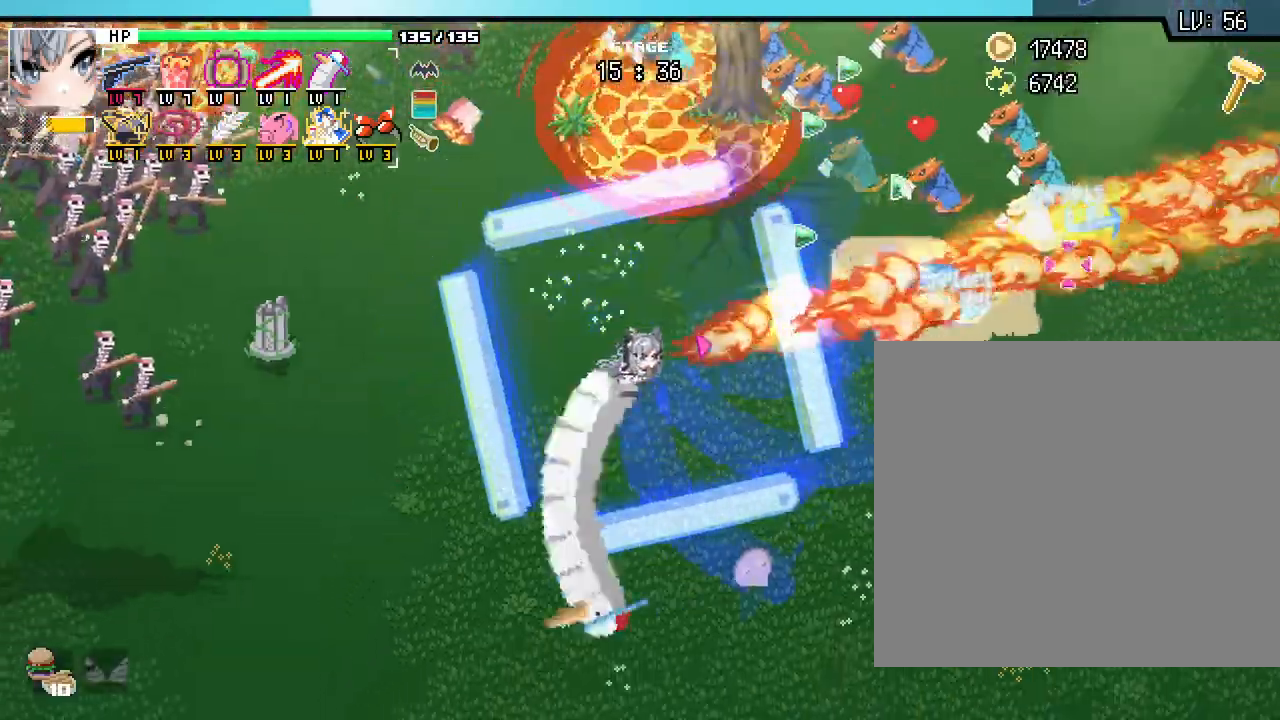
{"keys": ["w"], "mouse": []}
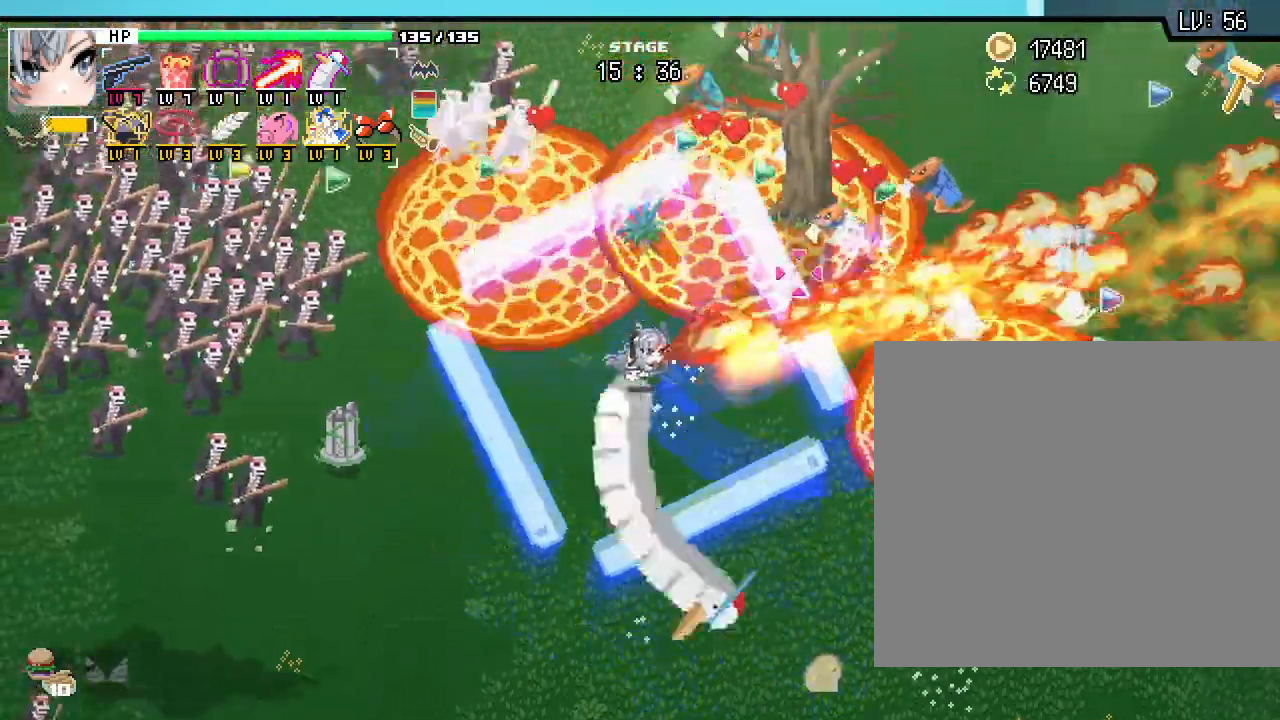
{"keys": ["d", "s"], "mouse": []}
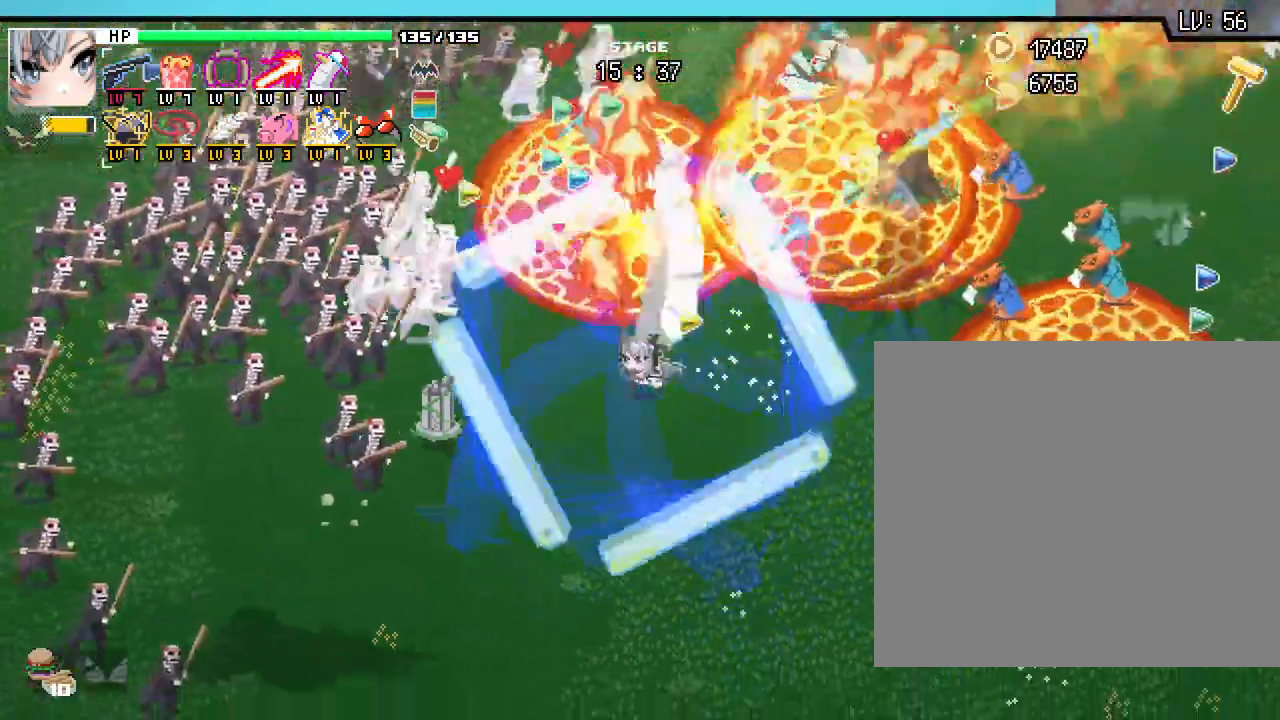
{"keys": ["a", "d", "w"], "mouse": [], "events": [[17, "s", "up"], [150, "w", "down"], [217, "d", "up"], [433, "a", "down"], [500, "d", "down"]]}
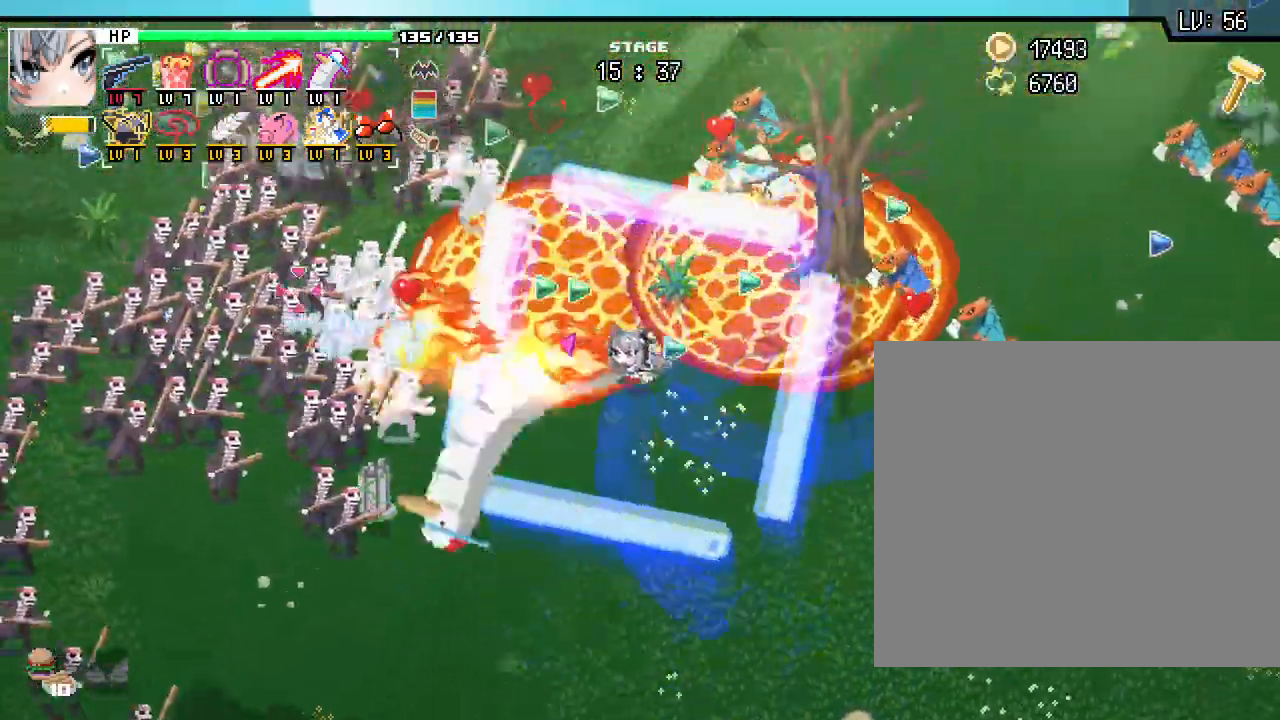
{"keys": ["s"], "mouse": []}
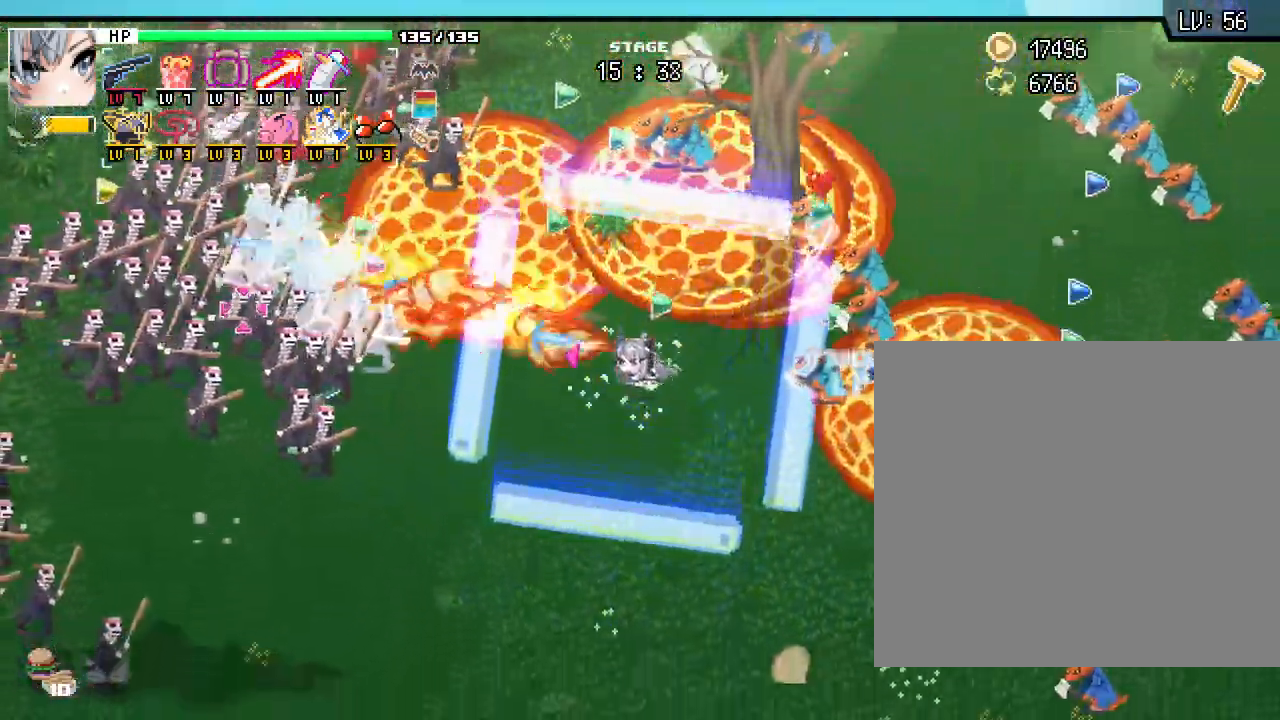
{"keys": ["d"], "mouse": [], "events": [[233, "a", "down"], [400, "d", "down"], [433, "a", "up"], [433, "s", "up"]]}
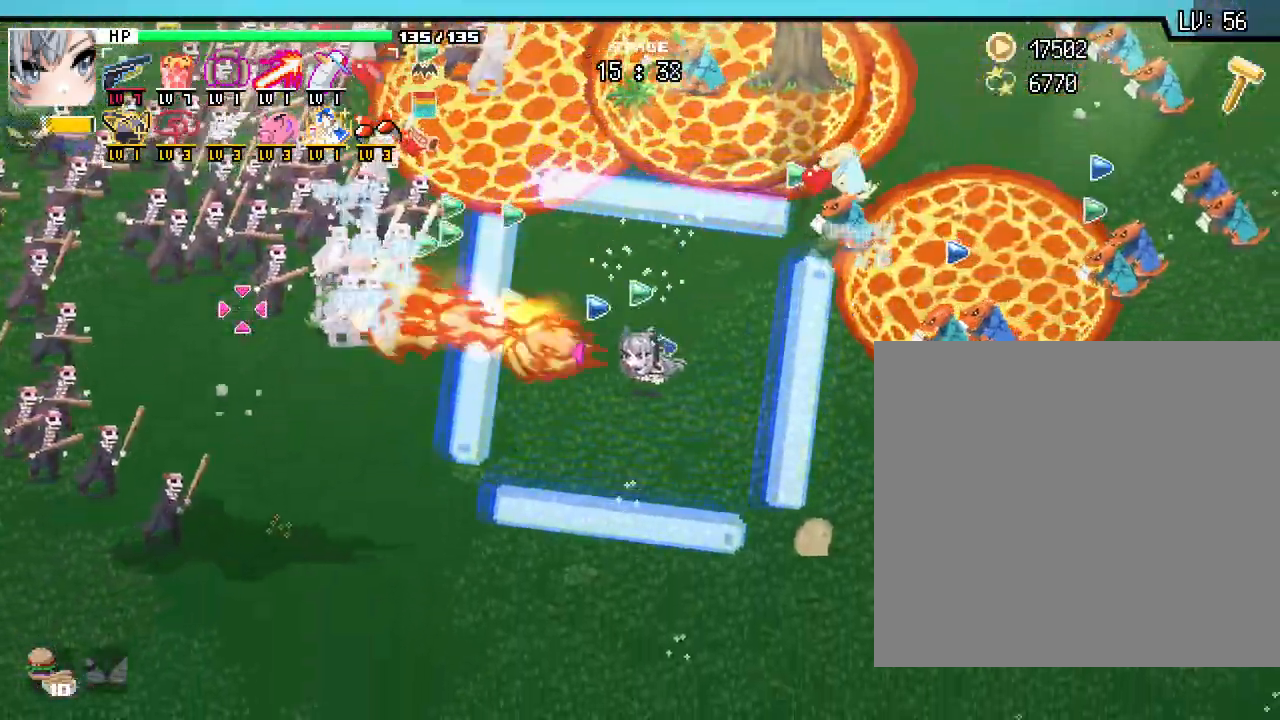
{"keys": ["a", "w"], "mouse": [], "events": [[83, "w", "down"], [183, "d", "up"], [400, "a", "down"]]}
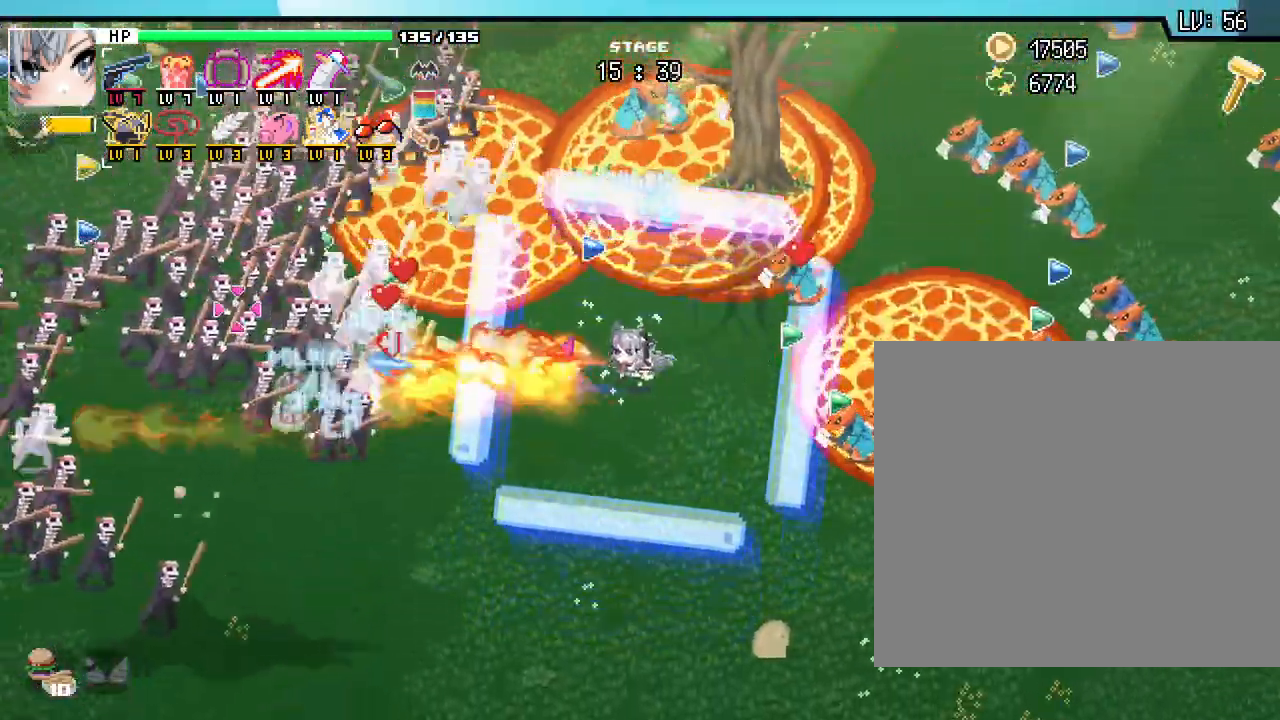
{"keys": ["d"], "mouse": []}
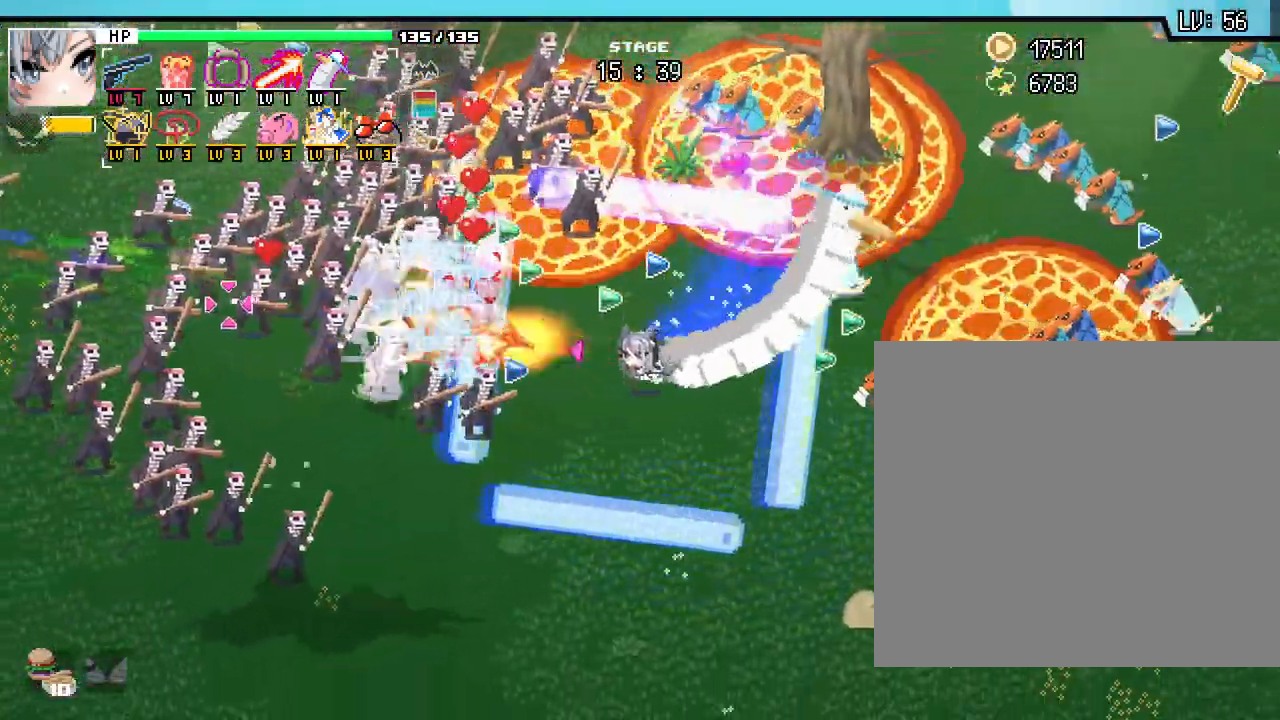
{"keys": ["s"], "mouse": [], "events": [[50, "w", "down"], [117, "d", "up"], [283, "d", "down"], [300, "w", "up"], [433, "s", "down"], [500, "d", "up"]]}
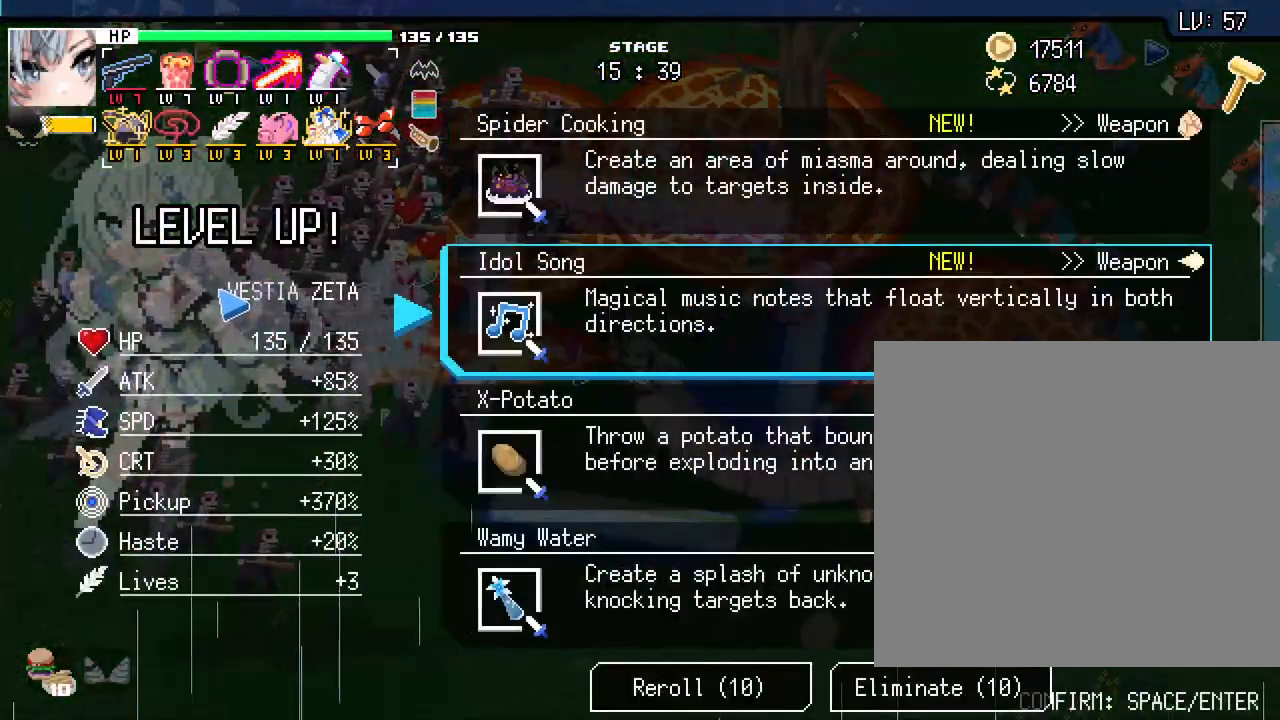
{"keys": [], "mouse": [], "events": [[133, "s", "up"]]}
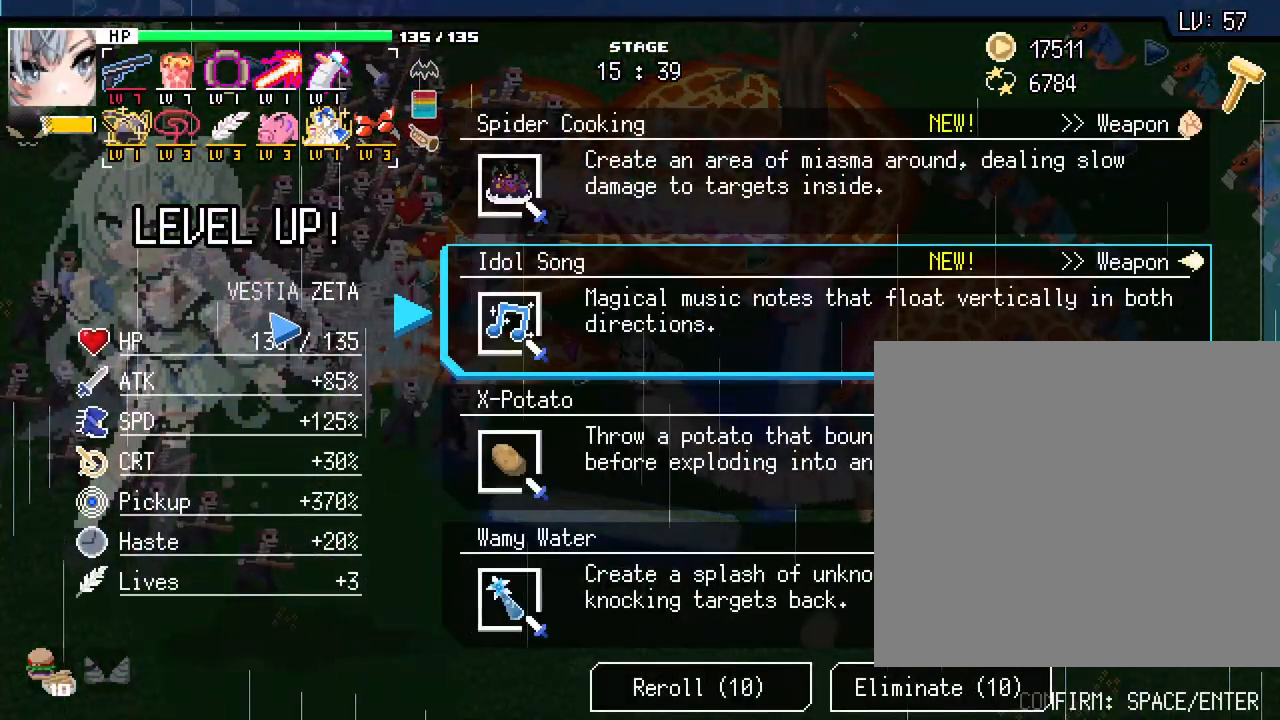
{"keys": [], "mouse": [], "events": []}
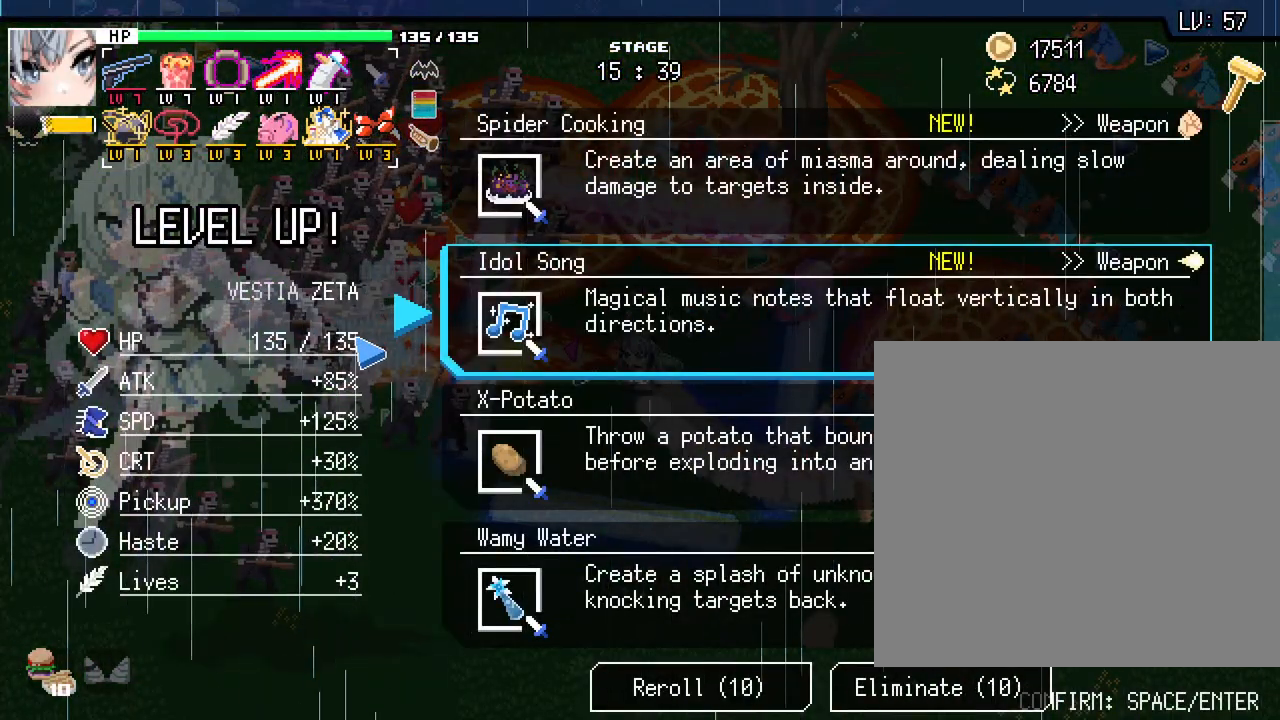
{"keys": [], "mouse": [], "events": []}
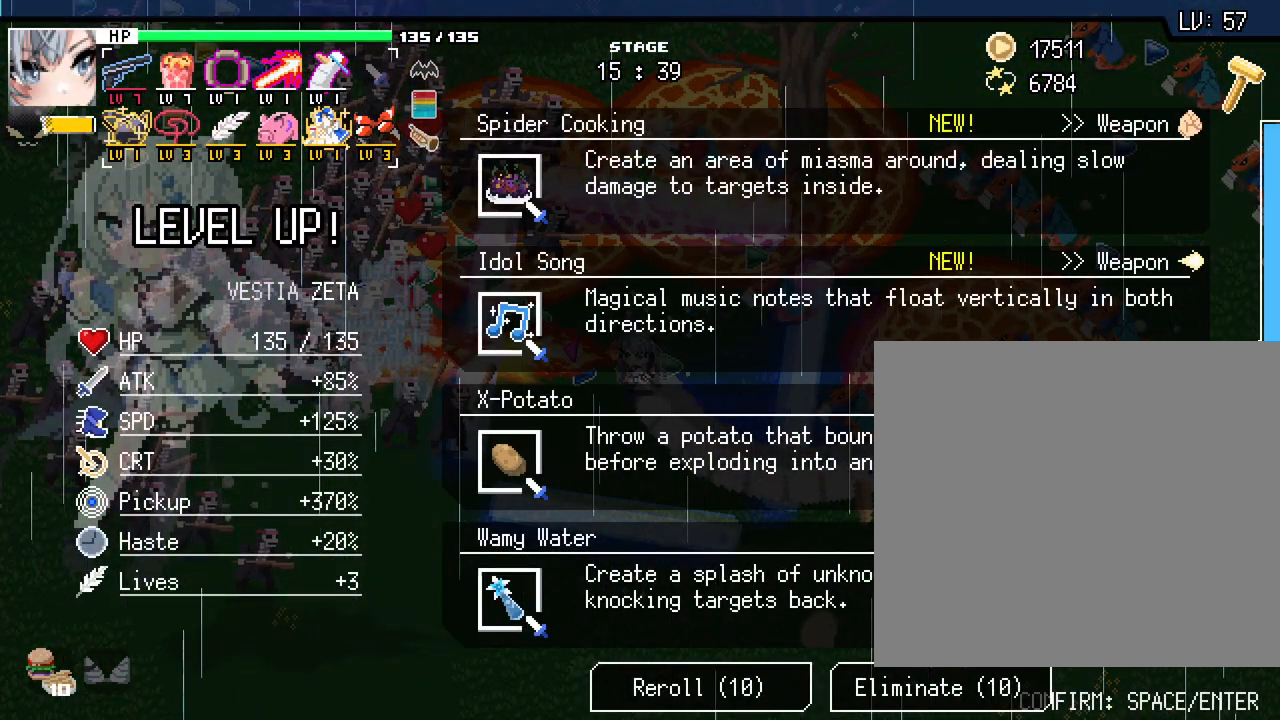
{"keys": [], "mouse": [], "events": []}
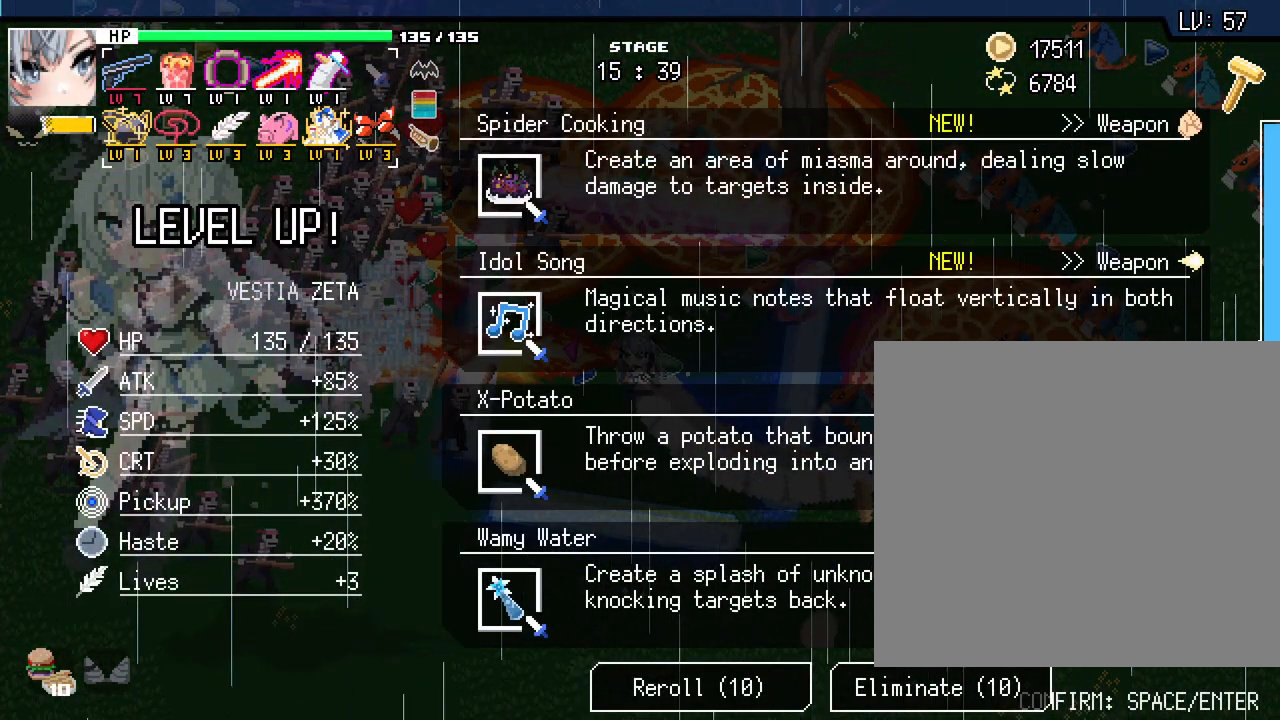
{"keys": [], "mouse": [], "events": []}